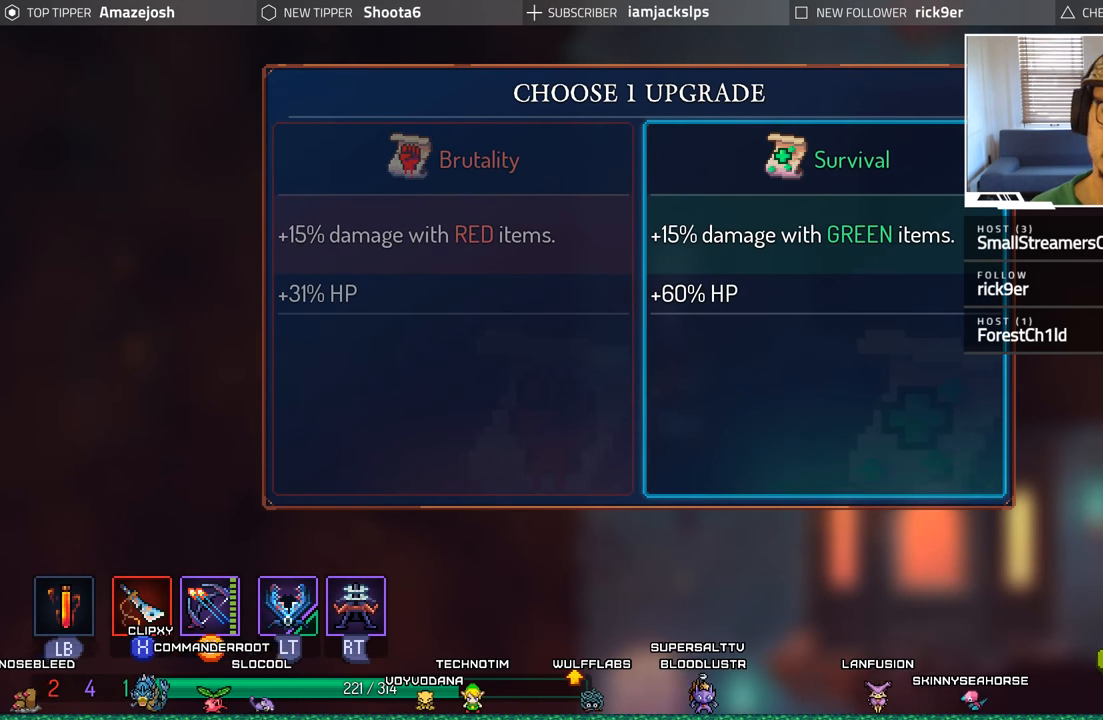
Gameplay with a controller (Xbox layout); each line is a JSON object with the inputs held at the frame after it. "events" lists button and stick changes between this image and that frame as [ms after this image, input, new state], when the widget could be followed in between.
{"buttons": [], "left_stick": "center", "right_stick": "center", "events": [[100, "DPAD_LEFT", "down"], [250, "DPAD_LEFT", "up"]]}
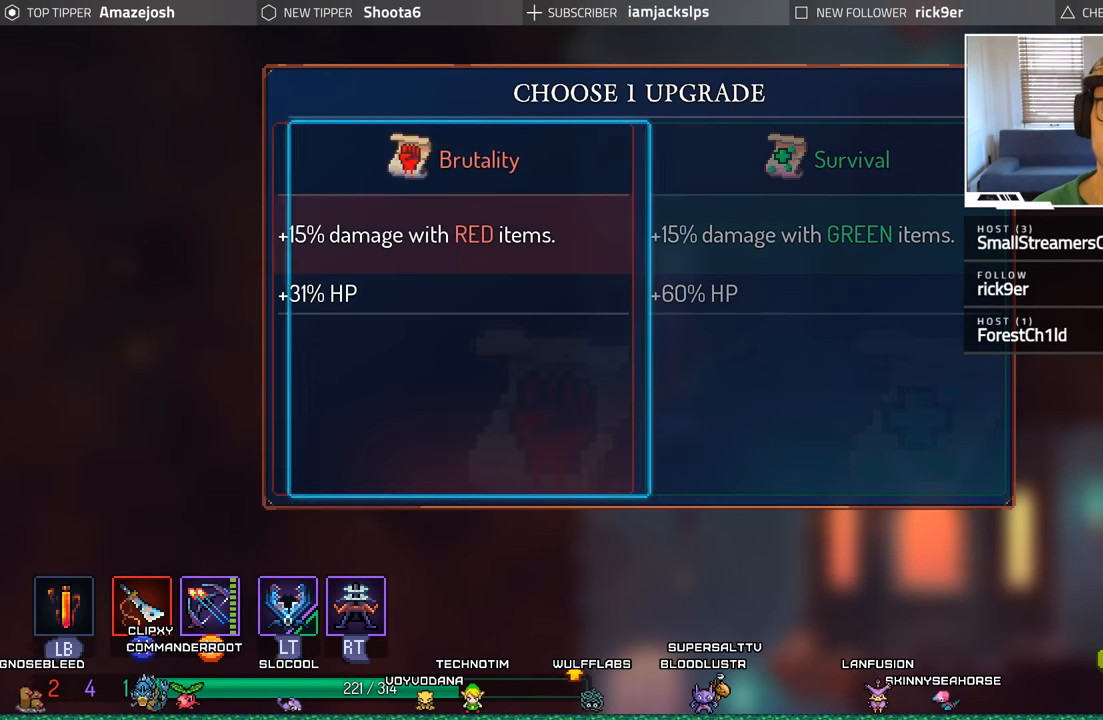
{"buttons": ["DPAD_LEFT"], "left_stick": "center", "right_stick": "center", "events": [[16, "DPAD_RIGHT", "down"], [166, "DPAD_RIGHT", "up"], [416, "DPAD_LEFT", "down"]]}
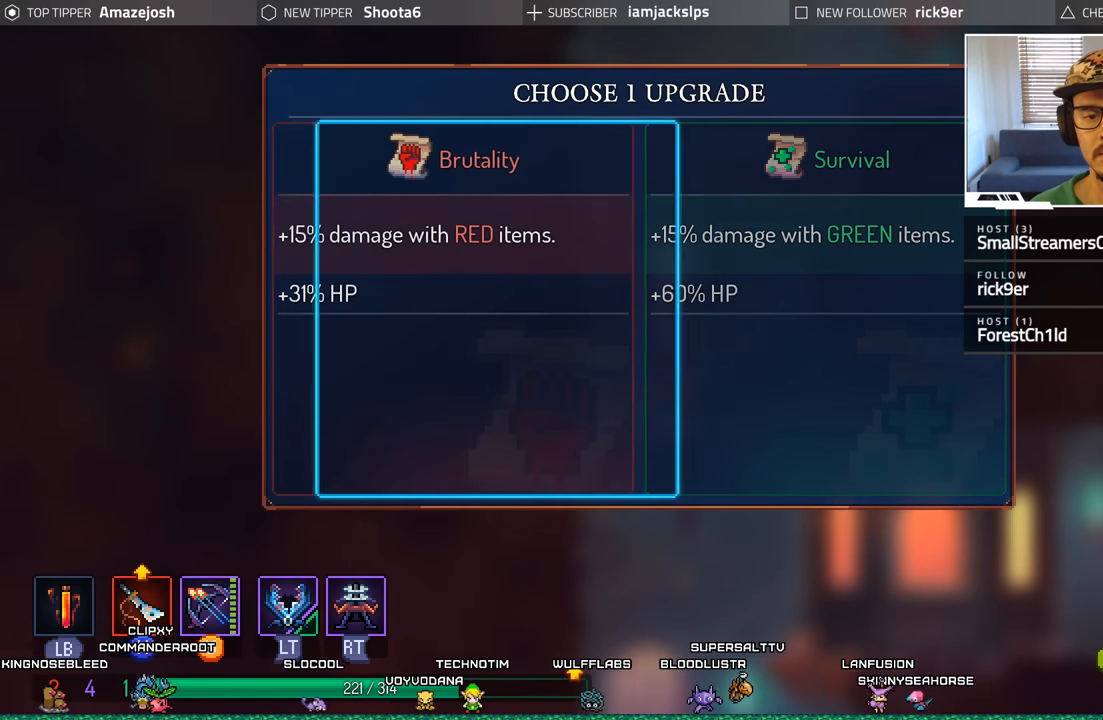
{"buttons": ["DPAD_RIGHT"], "left_stick": "center", "right_stick": "center", "events": [[50, "DPAD_LEFT", "up"], [350, "DPAD_RIGHT", "down"]]}
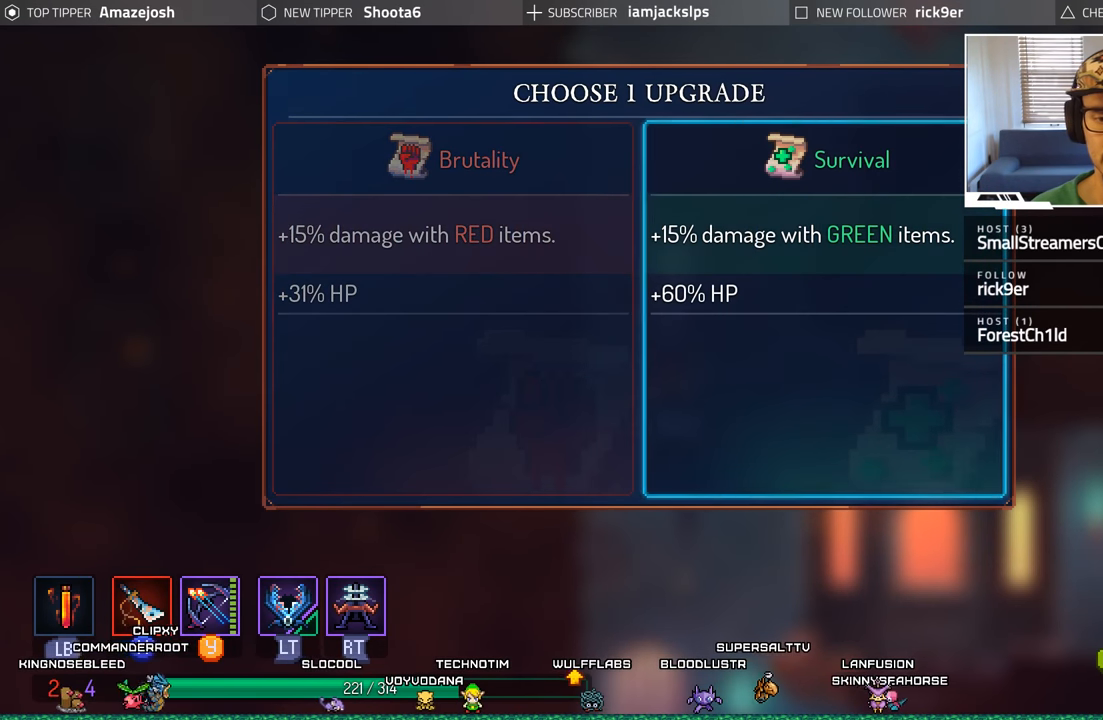
{"buttons": [], "left_stick": "center", "right_stick": "center", "events": [[16, "DPAD_RIGHT", "up"], [250, "DPAD_LEFT", "down"], [383, "DPAD_LEFT", "up"]]}
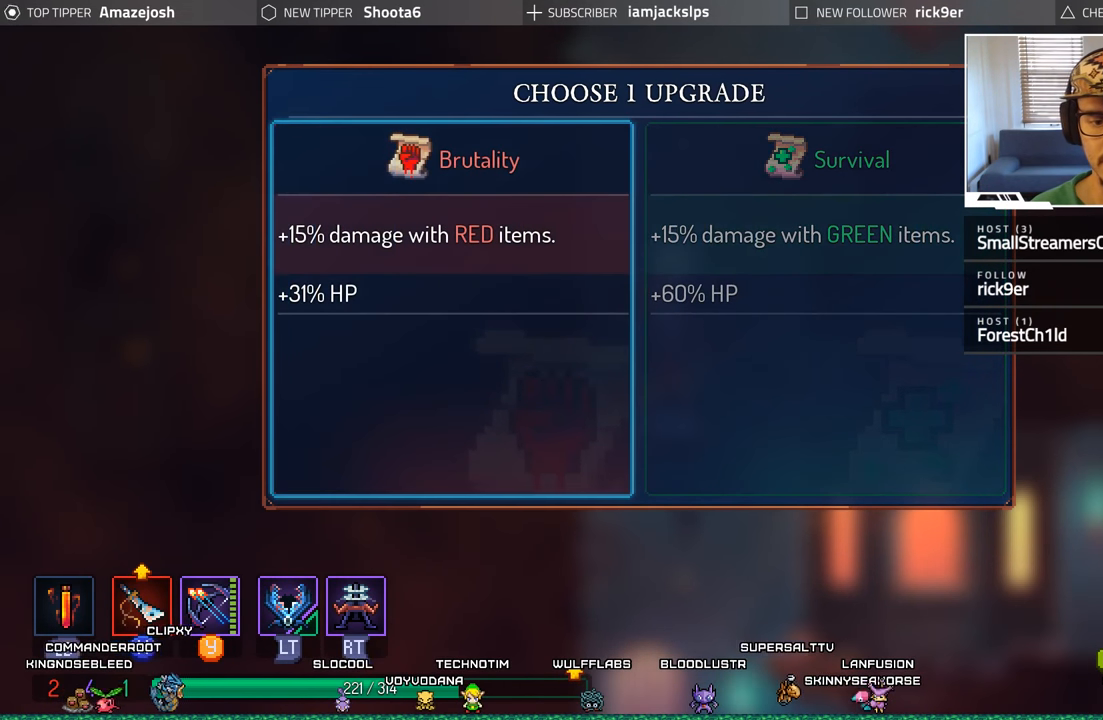
{"buttons": ["DPAD_RIGHT"], "left_stick": "center", "right_stick": "center", "events": [[333, "DPAD_RIGHT", "down"]]}
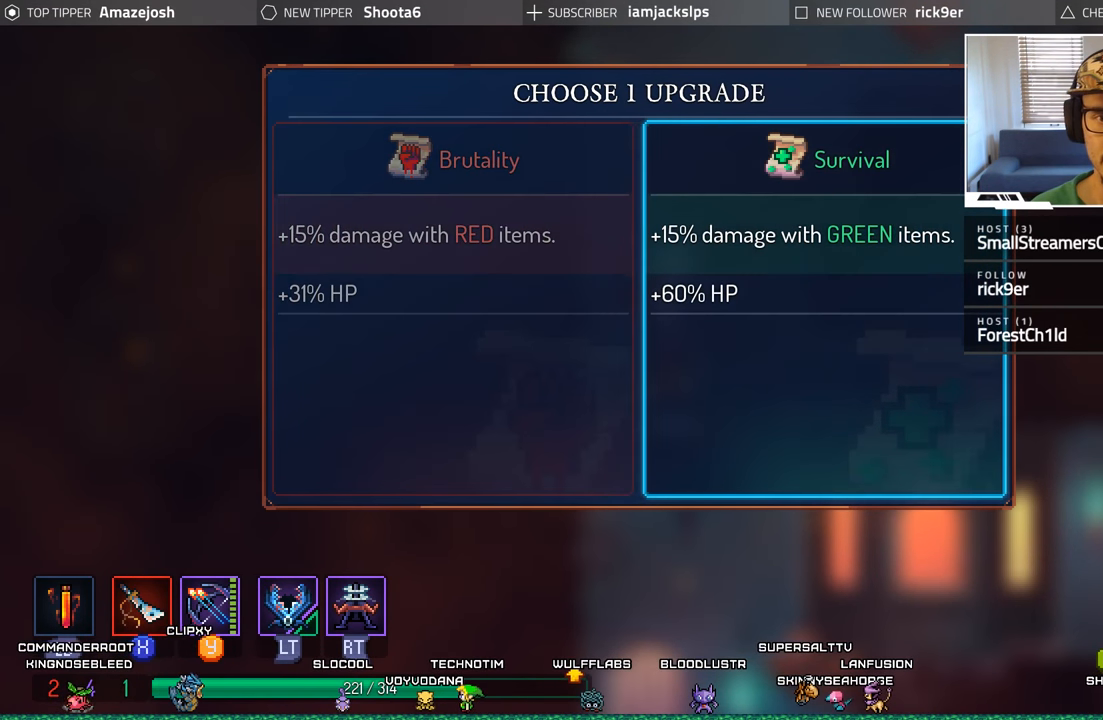
{"buttons": [], "left_stick": "center", "right_stick": "center", "events": [[16, "DPAD_RIGHT", "up"], [166, "DPAD_LEFT", "down"], [283, "DPAD_LEFT", "up"], [350, "A", "down"], [500, "A", "up"]]}
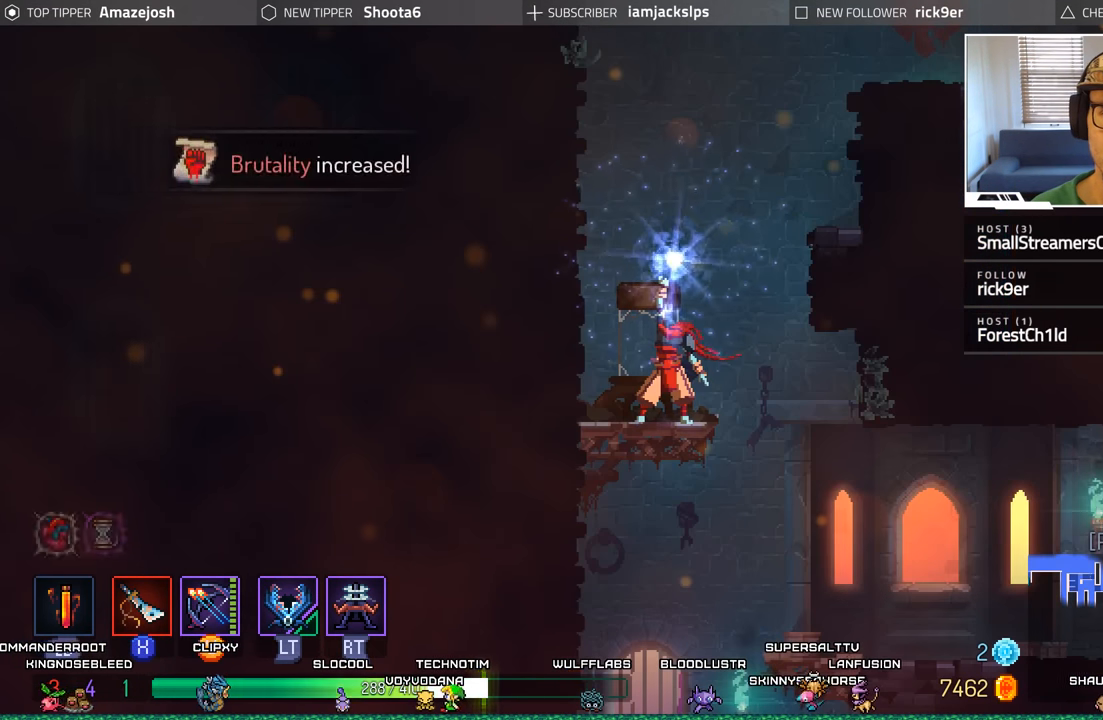
{"buttons": [], "left_stick": "center", "right_stick": "center", "events": []}
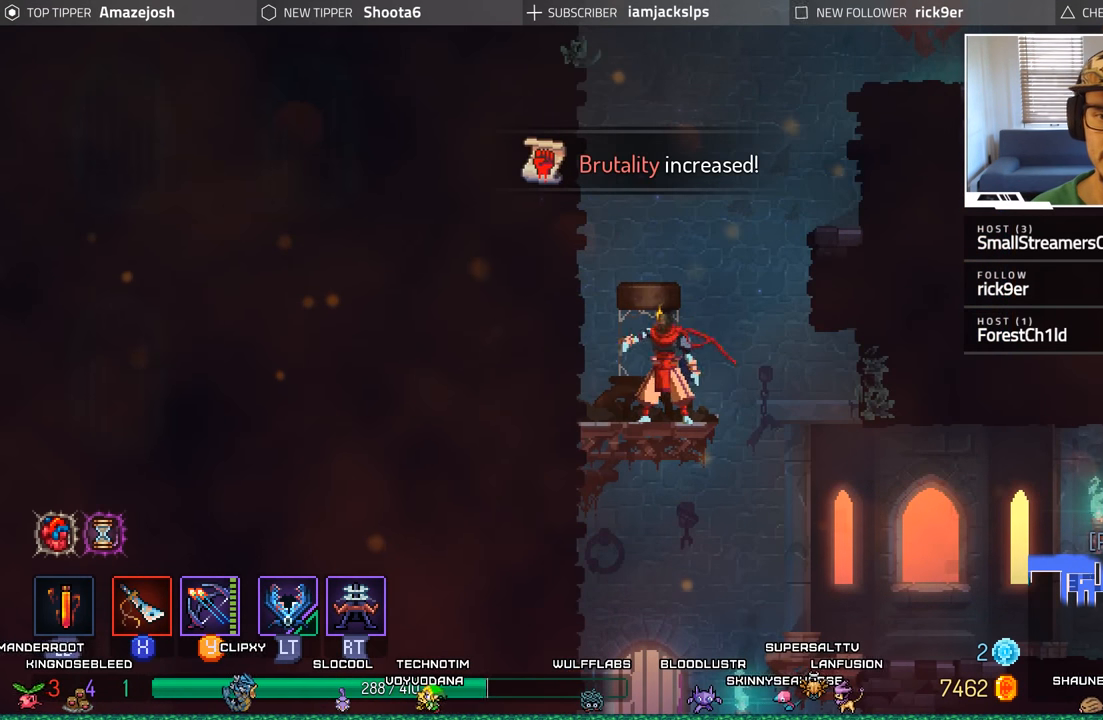
{"buttons": ["DPAD_RIGHT"], "left_stick": "center", "right_stick": "center", "events": [[116, "DPAD_RIGHT", "down"]]}
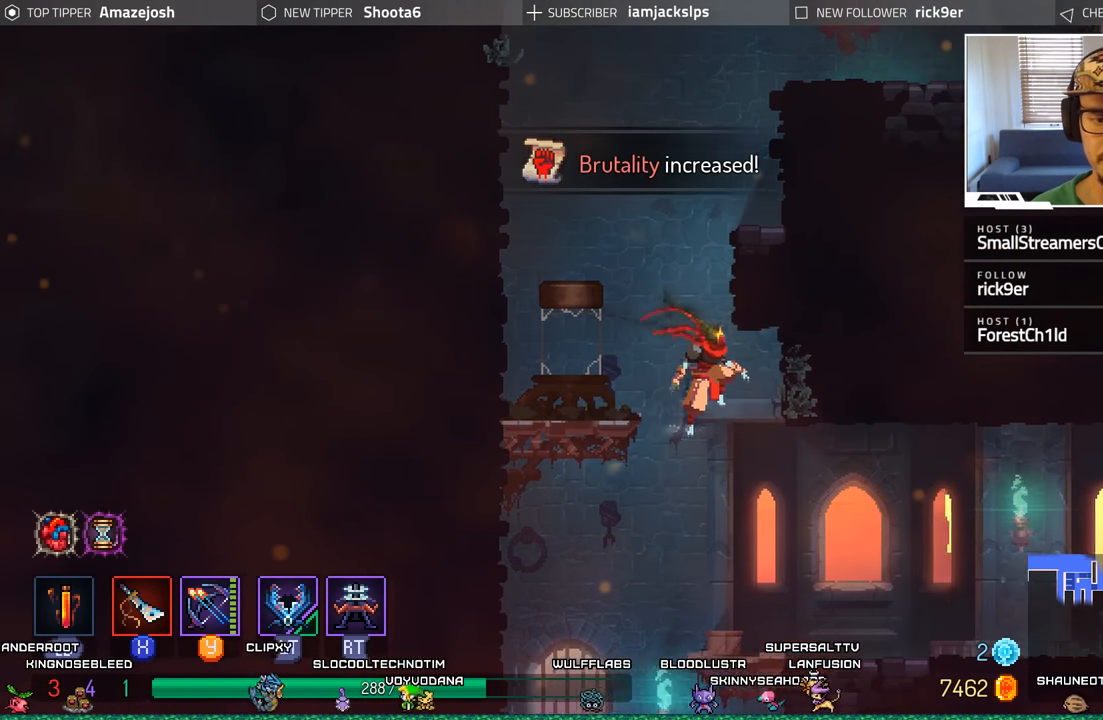
{"buttons": ["DPAD_RIGHT"], "left_stick": "center", "right_stick": "center", "events": [[266, "DPAD_RIGHT", "up"], [500, "DPAD_RIGHT", "down"]]}
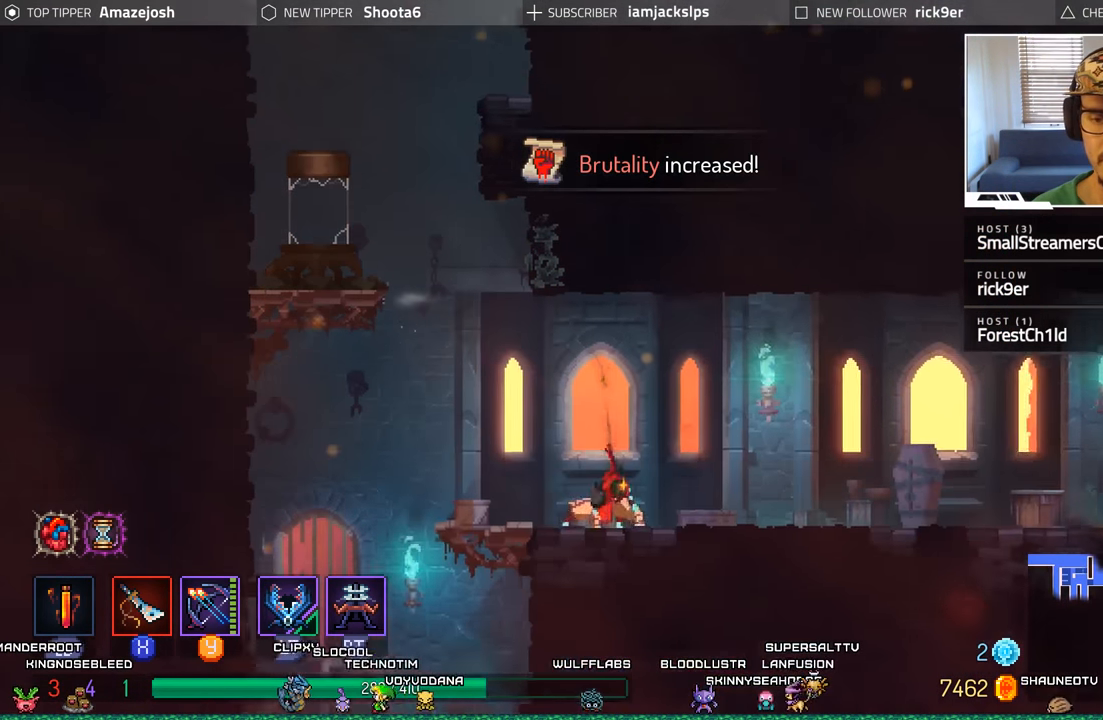
{"buttons": ["R1", "DPAD_LEFT"], "left_stick": "center", "right_stick": "center", "events": [[150, "DPAD_RIGHT", "up"], [216, "DPAD_LEFT", "down"], [483, "R1", "down"]]}
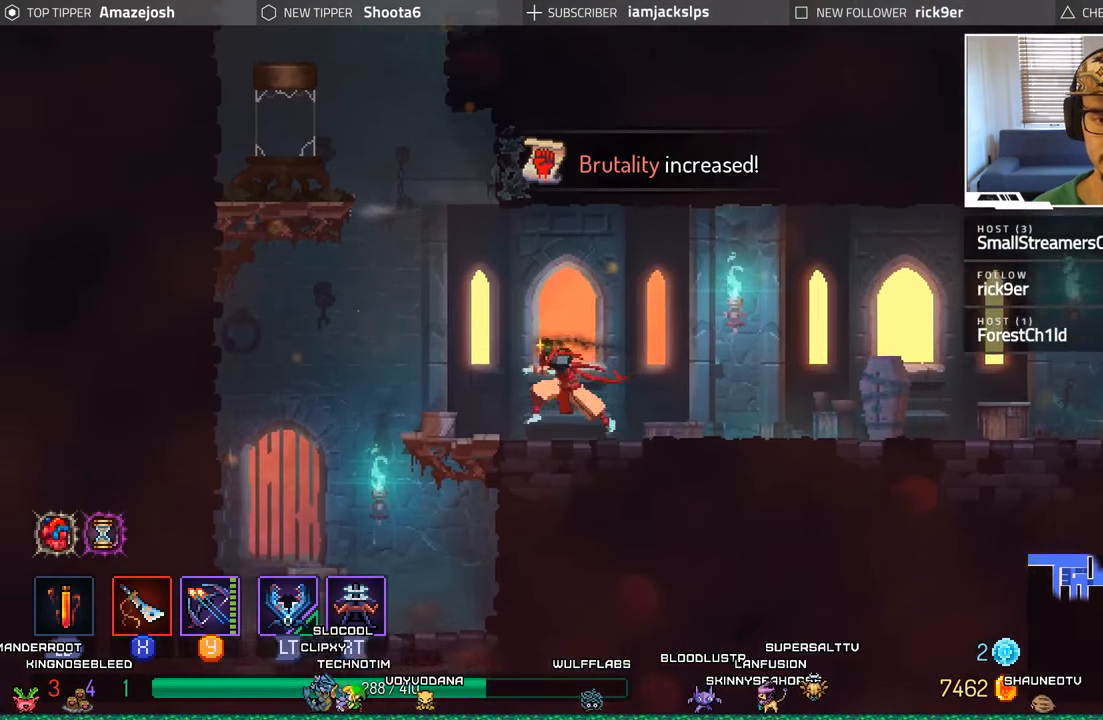
{"buttons": [], "left_stick": "center", "right_stick": "center", "events": [[116, "R1", "up"], [500, "DPAD_LEFT", "up"]]}
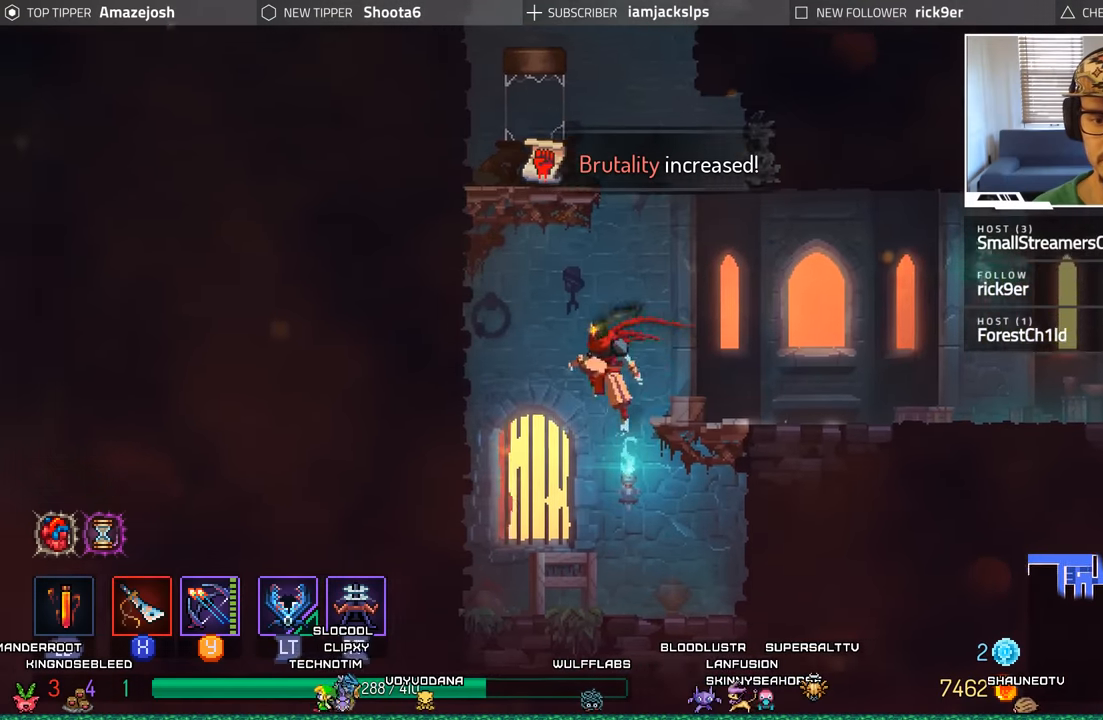
{"buttons": ["DPAD_RIGHT"], "left_stick": "center", "right_stick": "center", "events": [[200, "DPAD_RIGHT", "down"], [367, "A", "down"], [483, "A", "up"]]}
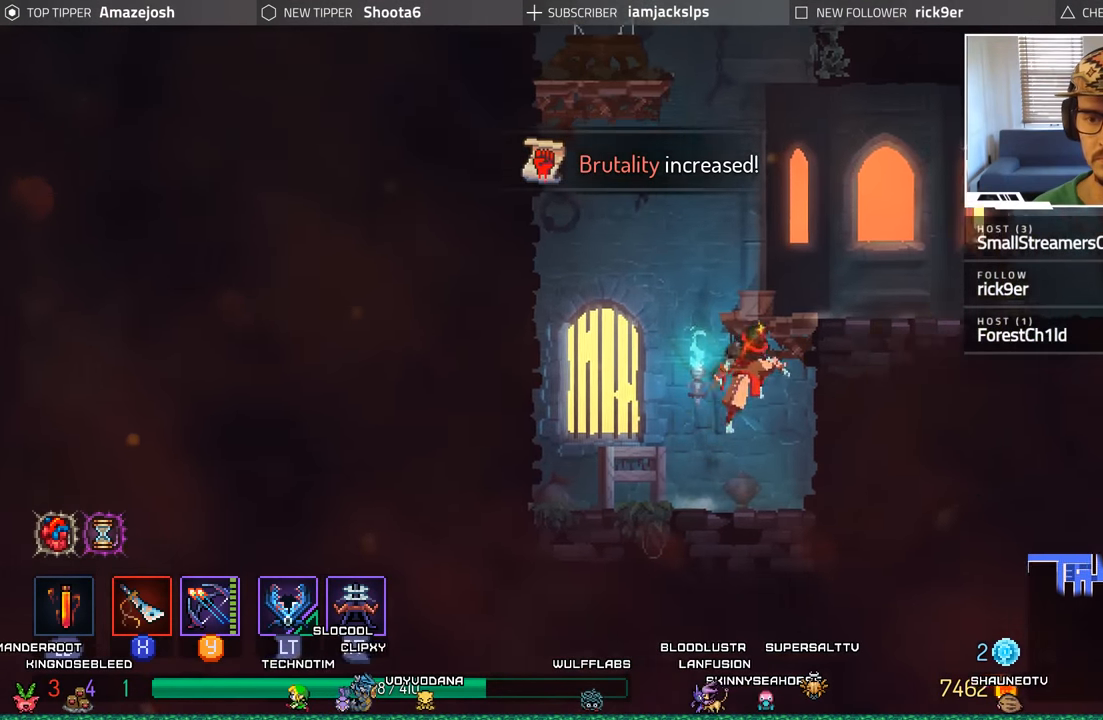
{"buttons": ["DPAD_RIGHT"], "left_stick": "center", "right_stick": "center", "events": [[50, "A", "down"], [183, "A", "up"]]}
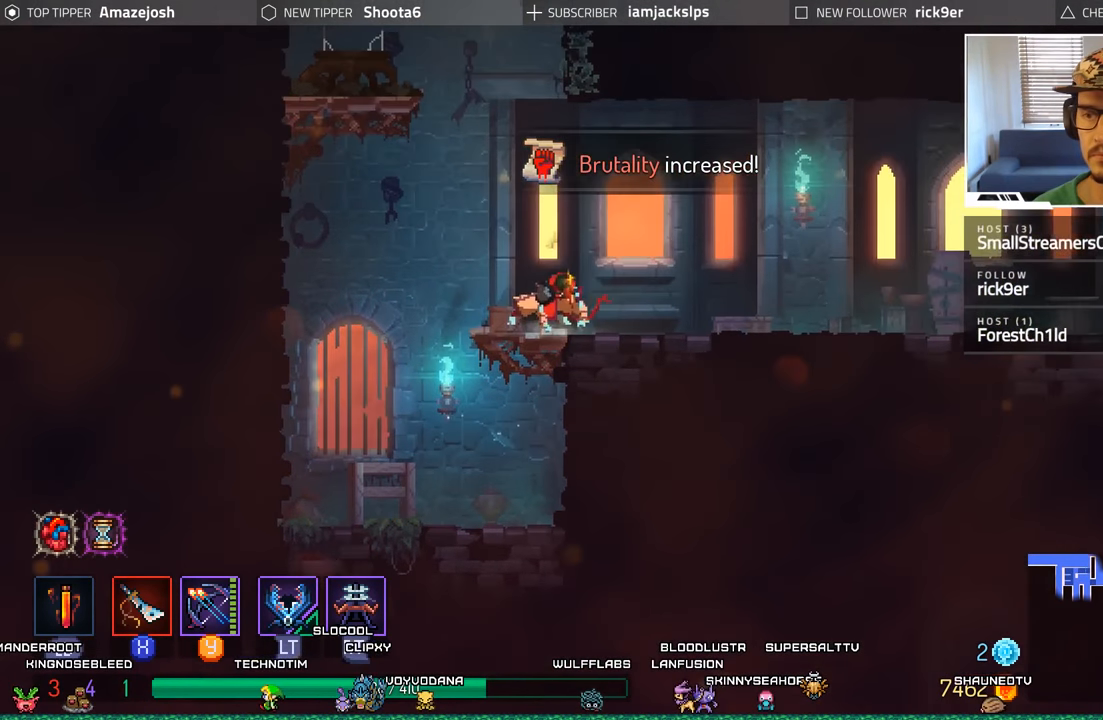
{"buttons": ["DPAD_RIGHT"], "left_stick": "center", "right_stick": "center", "events": []}
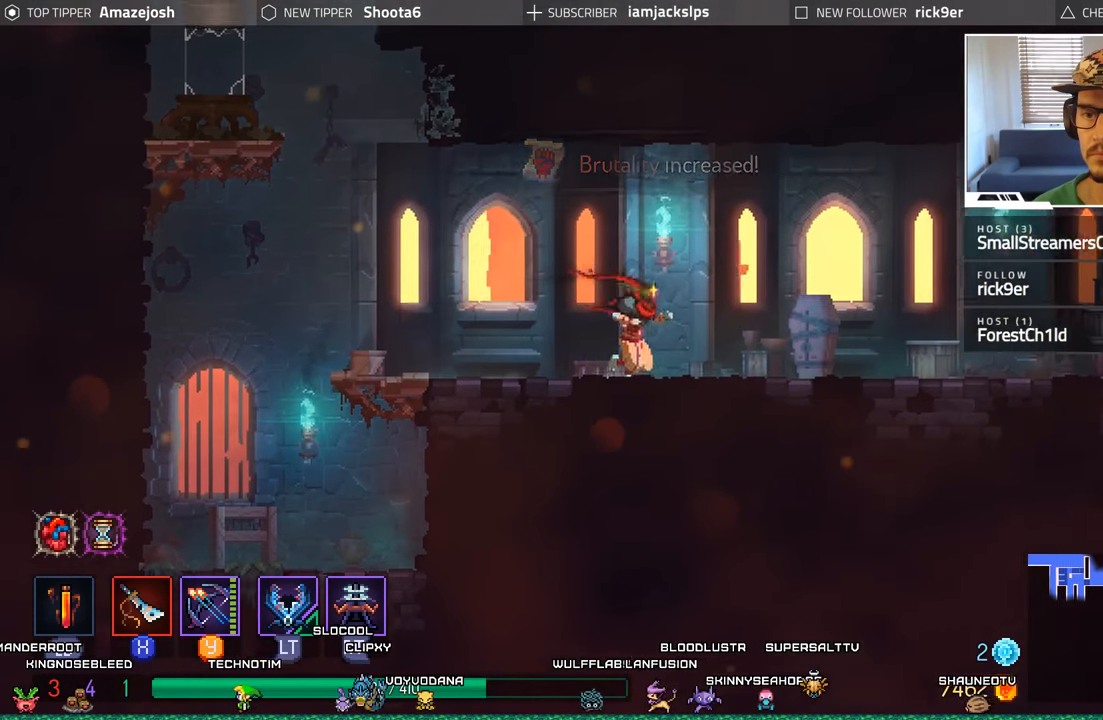
{"buttons": ["DPAD_RIGHT"], "left_stick": "center", "right_stick": "center", "events": [[233, "B", "down"], [317, "B", "up"]]}
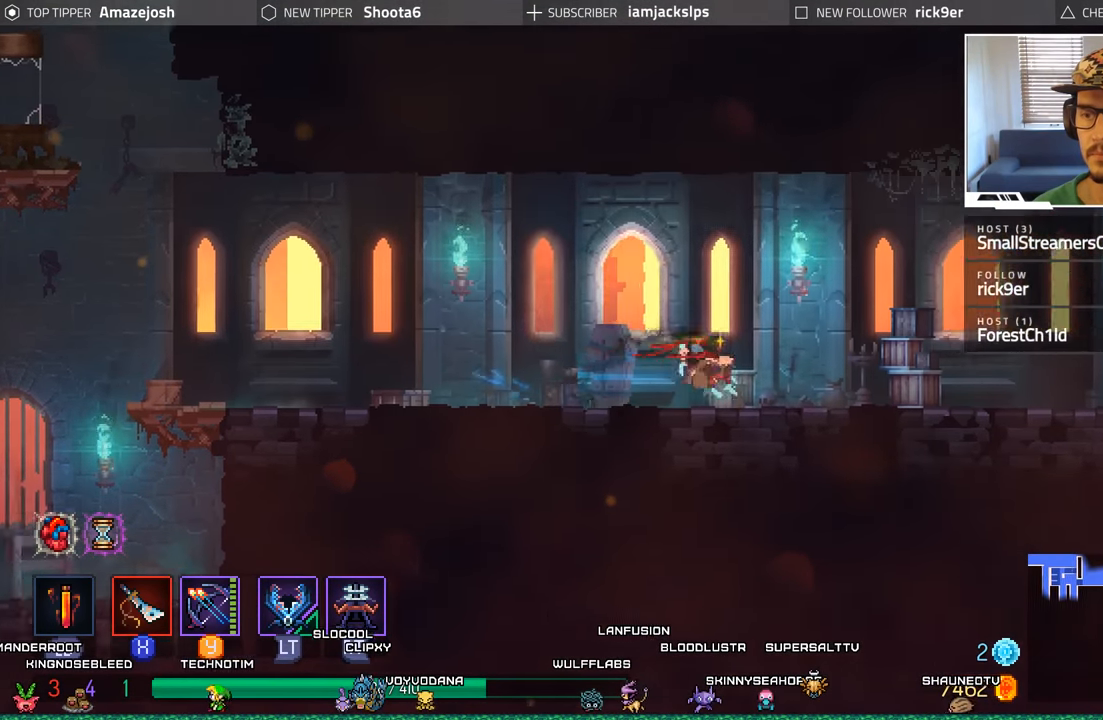
{"buttons": ["B", "DPAD_RIGHT"], "left_stick": "center", "right_stick": "center", "events": [[467, "B", "down"]]}
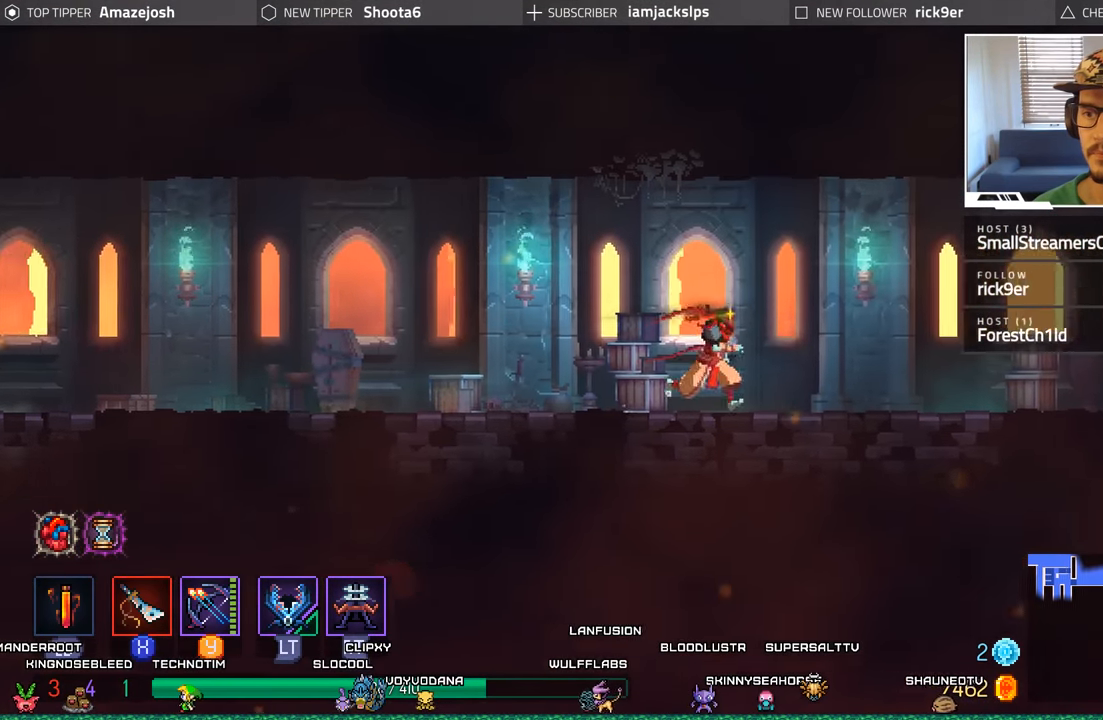
{"buttons": ["DPAD_RIGHT"], "left_stick": "center", "right_stick": "center", "events": [[50, "B", "up"], [133, "B", "down"], [233, "B", "up"], [317, "B", "down"], [383, "B", "up"]]}
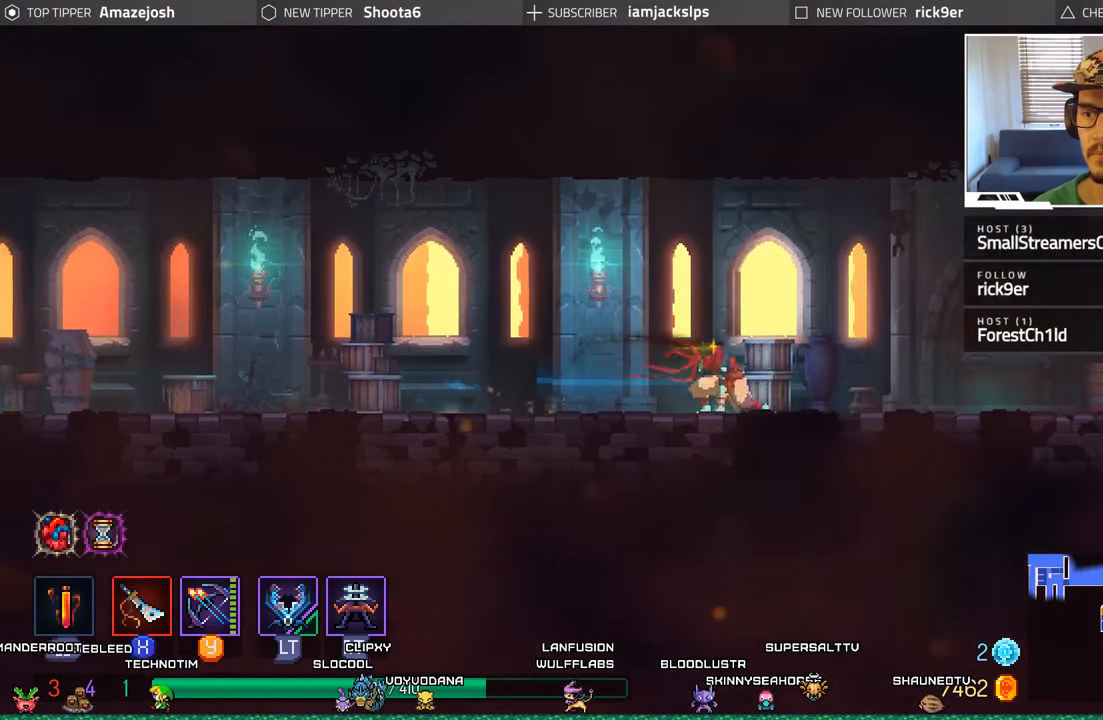
{"buttons": ["B", "DPAD_RIGHT"], "left_stick": "center", "right_stick": "center", "events": [[383, "B", "down"]]}
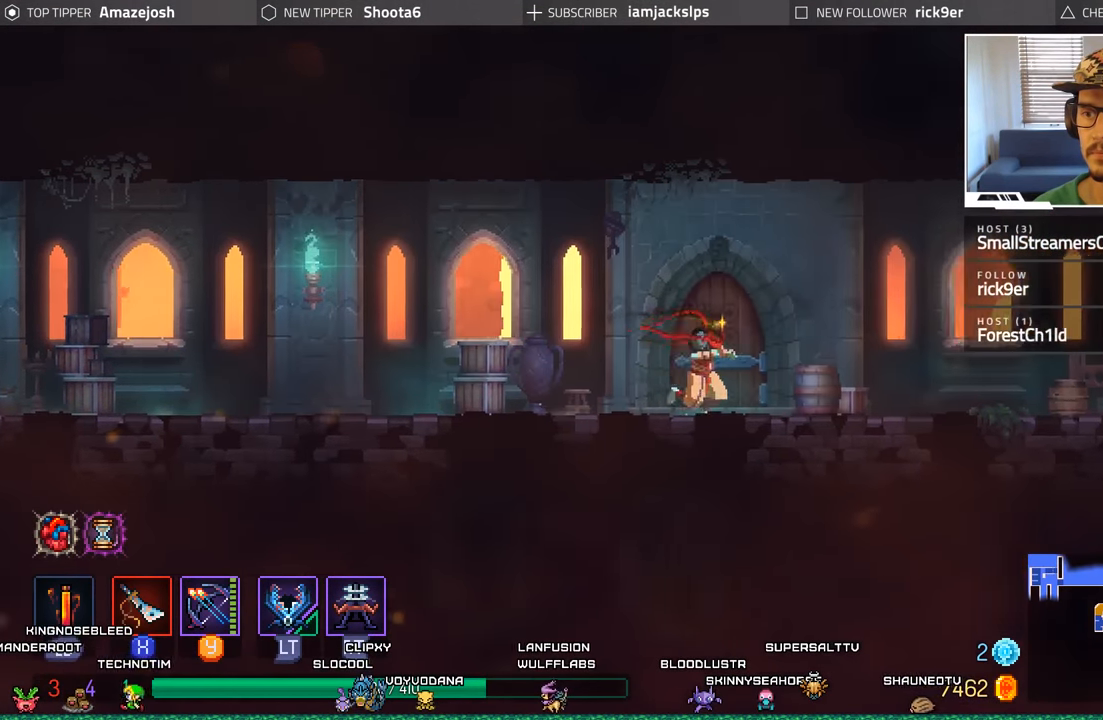
{"buttons": ["DPAD_RIGHT"], "left_stick": "center", "right_stick": "center", "events": [[33, "B", "up"], [100, "B", "down"], [200, "B", "up"], [283, "B", "down"], [350, "B", "up"]]}
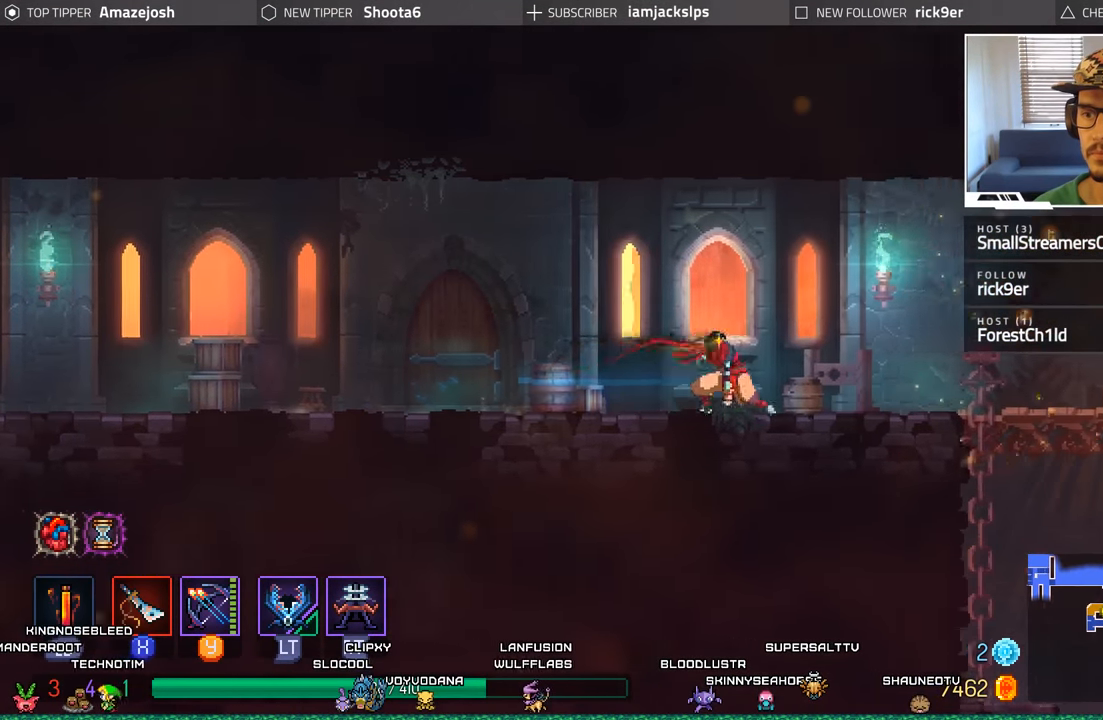
{"buttons": ["DPAD_RIGHT"], "left_stick": "center", "right_stick": "center", "events": []}
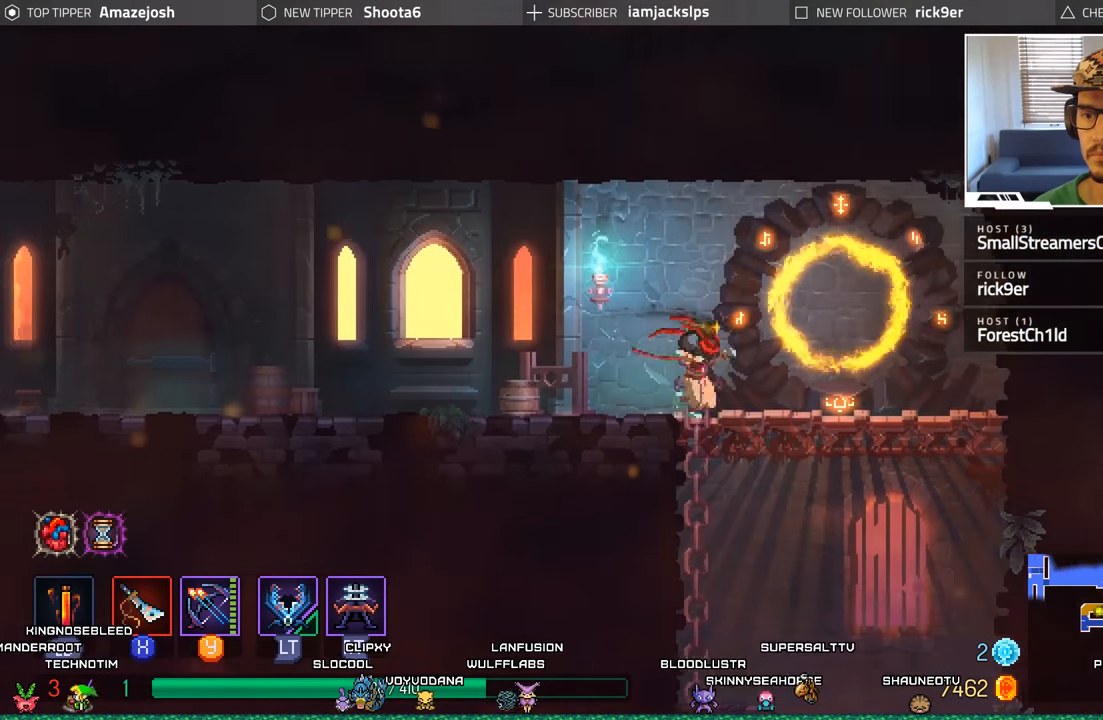
{"buttons": ["DPAD_DOWN"], "left_stick": "center", "right_stick": "center", "events": [[100, "DPAD_DOWN", "down"], [150, "DPAD_RIGHT", "up"], [183, "A", "down"], [267, "A", "up"], [350, "A", "down"], [434, "A", "up"]]}
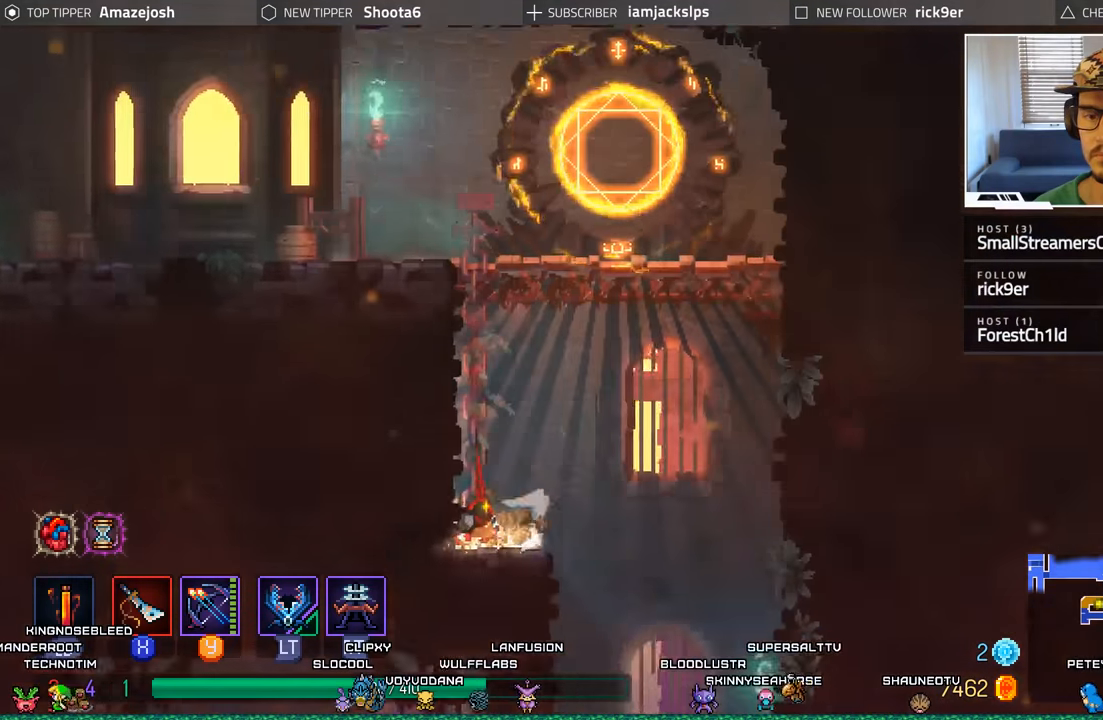
{"buttons": ["DPAD_RIGHT"], "left_stick": "center", "right_stick": "center", "events": [[17, "A", "down"], [34, "DPAD_DOWN", "up"], [67, "DPAD_RIGHT", "down"], [100, "A", "up"]]}
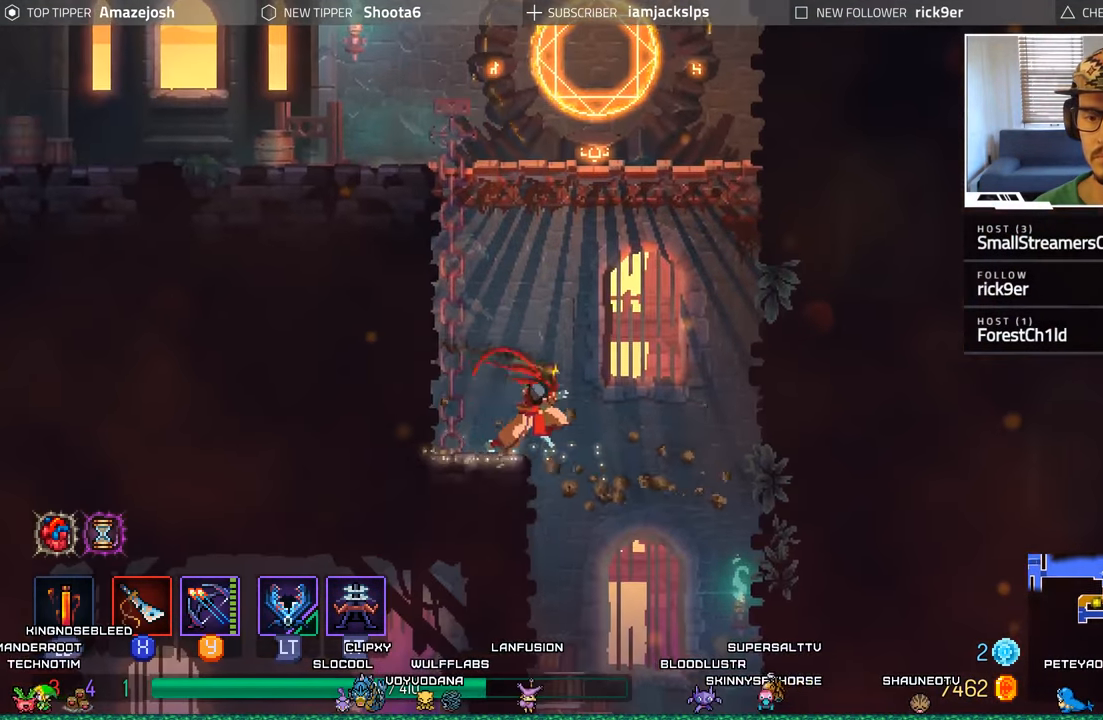
{"buttons": ["A", "DPAD_DOWN"], "left_stick": "center", "right_stick": "center", "events": [[34, "DPAD_DOWN", "down"], [34, "DPAD_RIGHT", "up"], [100, "A", "down"], [167, "A", "up"], [267, "A", "down"], [367, "A", "up"], [484, "A", "down"]]}
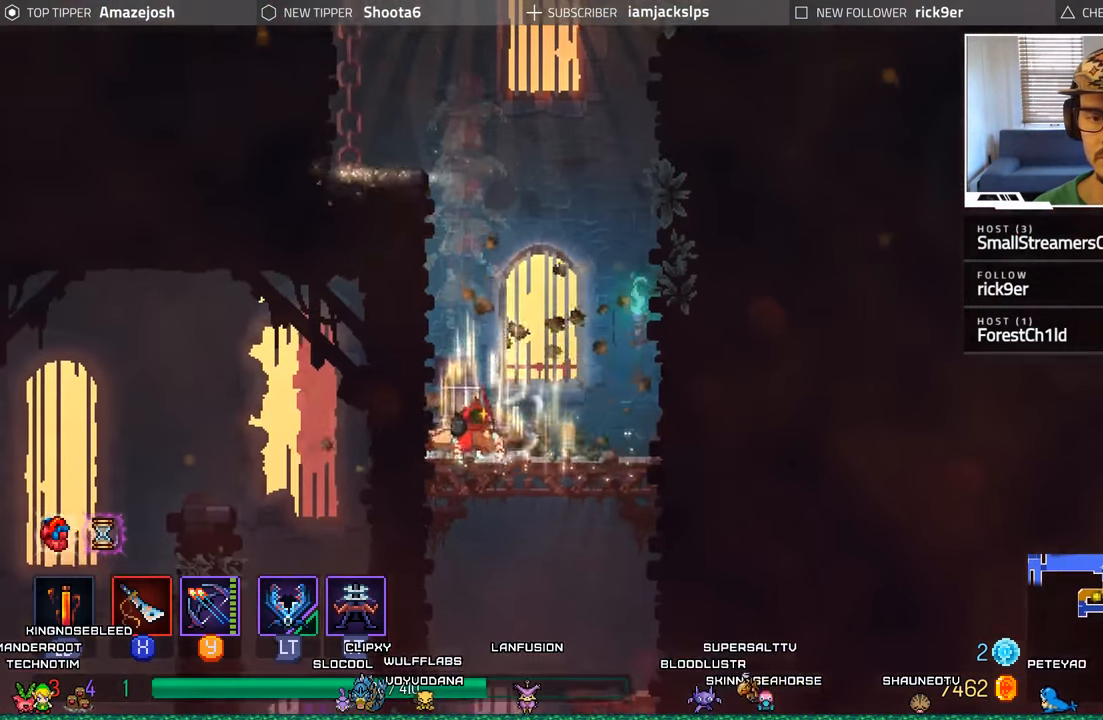
{"buttons": ["A", "DPAD_DOWN"], "left_stick": "center", "right_stick": "center", "events": [[50, "A", "up"], [134, "DPAD_RIGHT", "down"], [200, "DPAD_RIGHT", "up"], [217, "A", "down"], [334, "A", "up"], [450, "A", "down"]]}
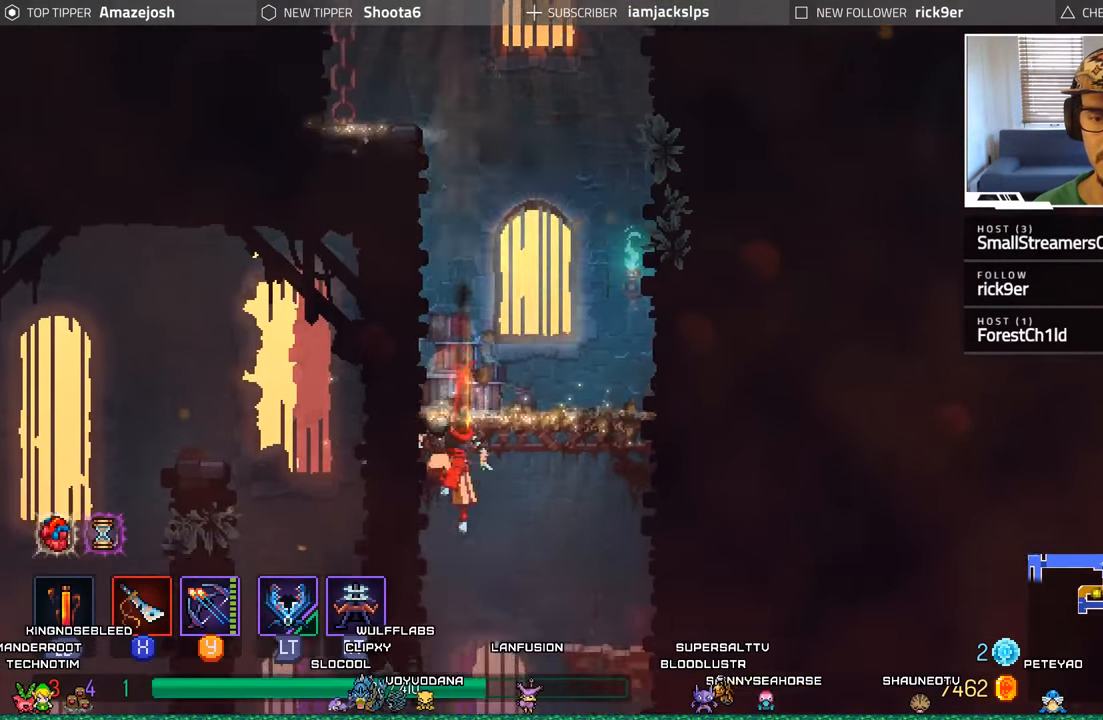
{"buttons": ["DPAD_RIGHT"], "left_stick": "center", "right_stick": "center", "events": [[67, "A", "up"], [150, "A", "down"], [250, "DPAD_DOWN", "up"], [284, "A", "up"], [484, "DPAD_RIGHT", "down"]]}
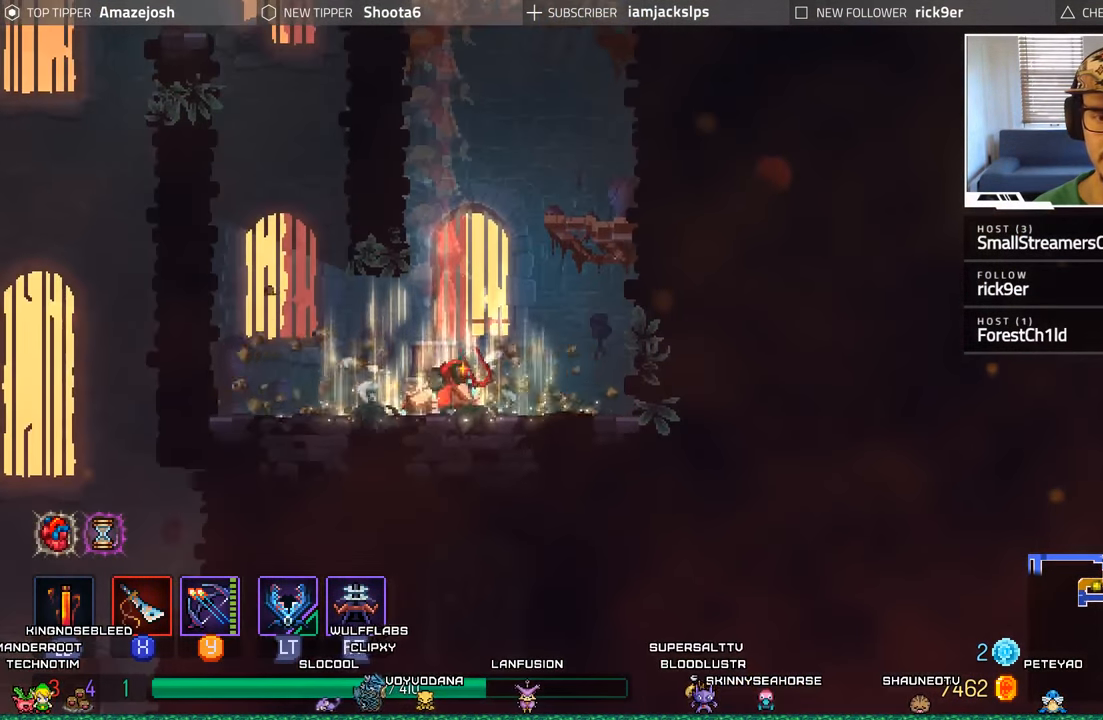
{"buttons": ["A", "DPAD_LEFT"], "left_stick": "center", "right_stick": "center", "events": [[50, "DPAD_RIGHT", "up"], [100, "DPAD_LEFT", "down"], [500, "A", "down"]]}
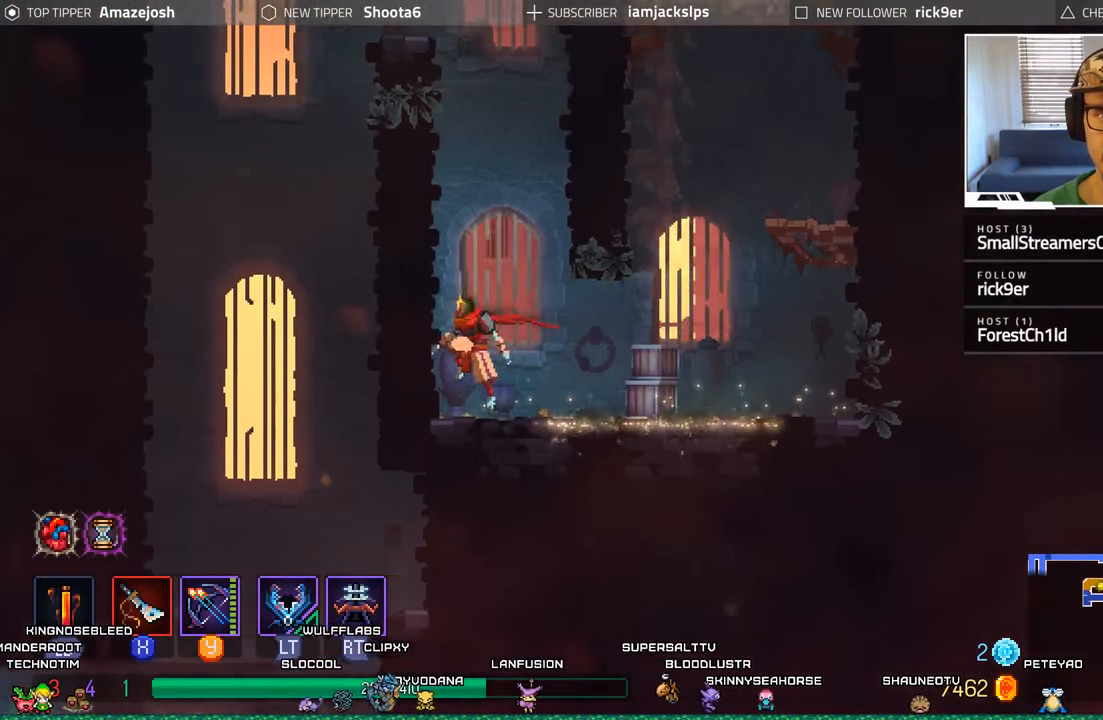
{"buttons": ["A", "DPAD_LEFT"], "left_stick": "center", "right_stick": "center", "events": [[167, "A", "up"], [200, "A", "down"]]}
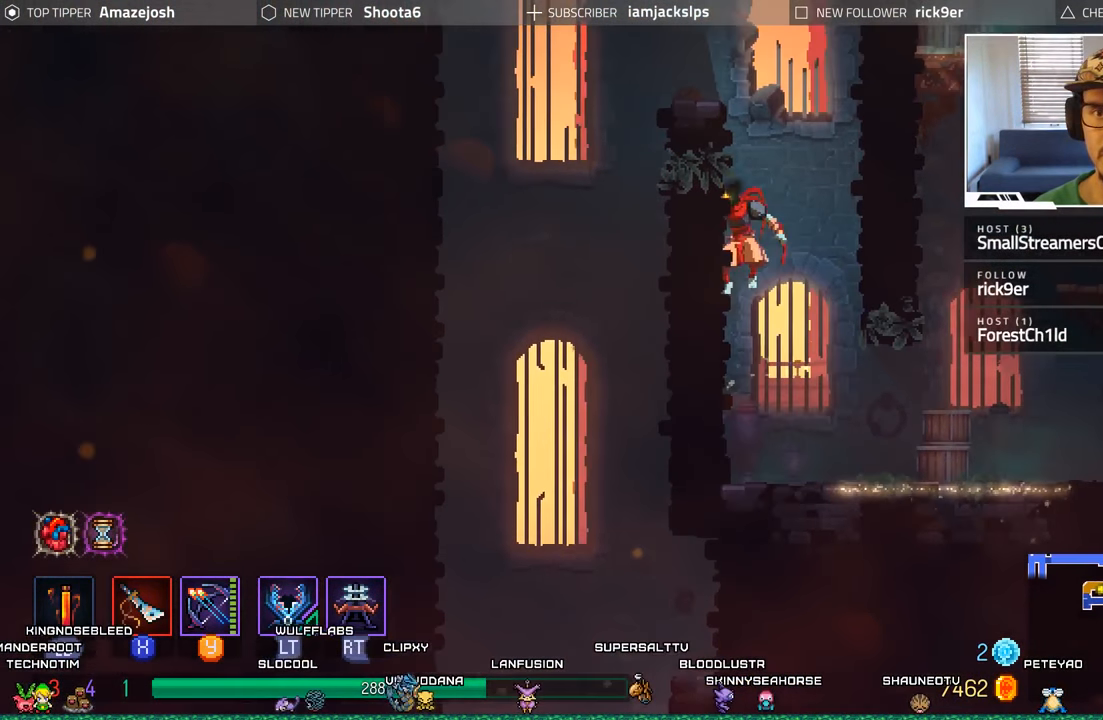
{"buttons": ["DPAD_RIGHT"], "left_stick": "center", "right_stick": "center", "events": [[17, "A", "up"], [17, "DPAD_LEFT", "up"], [67, "DPAD_RIGHT", "down"]]}
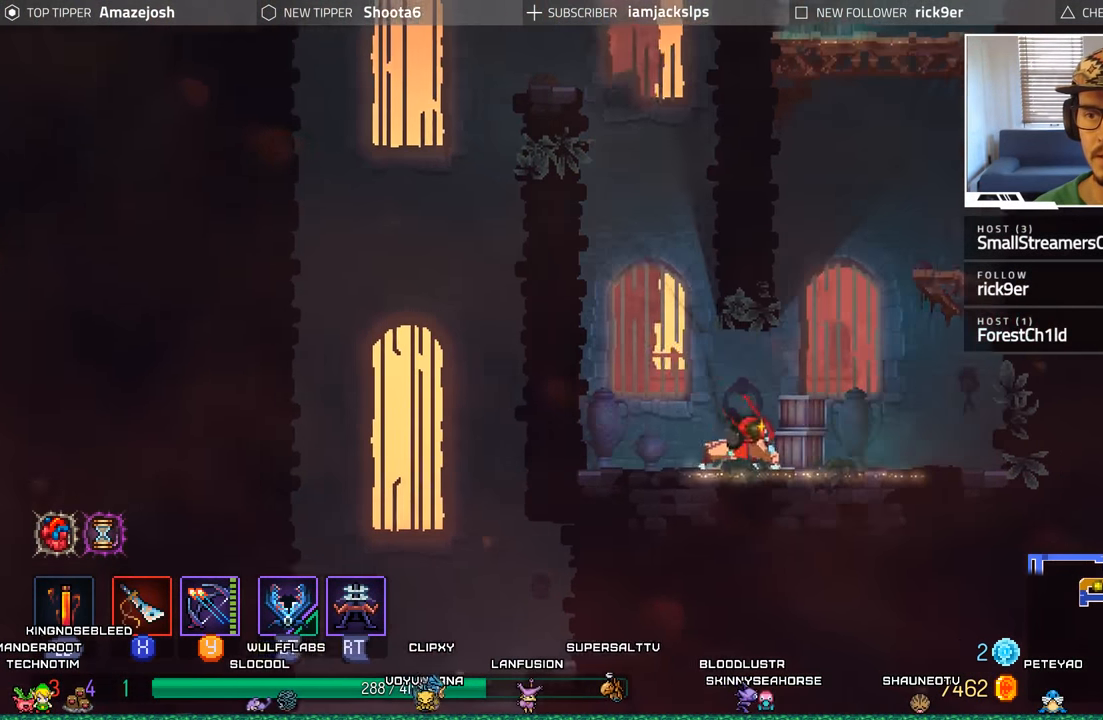
{"buttons": ["DPAD_RIGHT"], "left_stick": "center", "right_stick": "center", "events": [[84, "A", "down"], [234, "A", "up"], [267, "A", "down"], [417, "A", "up"]]}
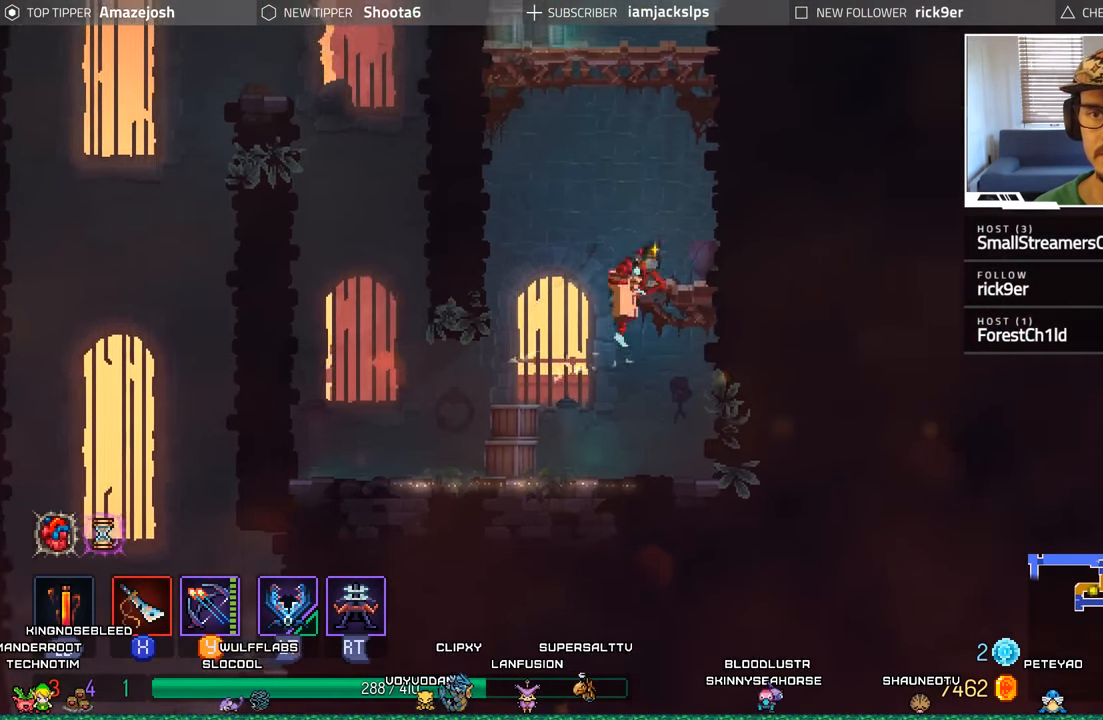
{"buttons": ["A"], "left_stick": "center", "right_stick": "center", "events": [[134, "DPAD_RIGHT", "up"], [167, "A", "down"], [334, "A", "up"], [384, "A", "down"]]}